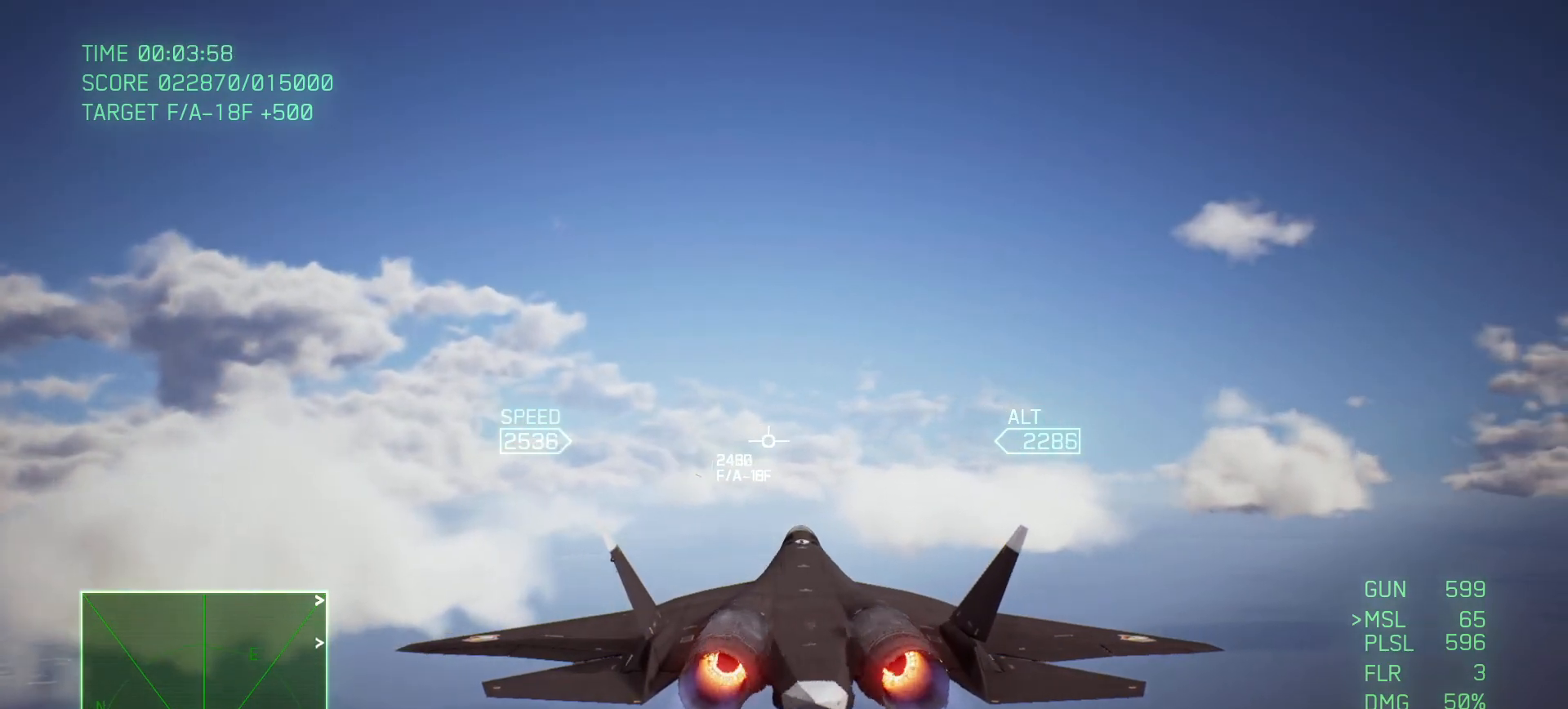
Gameplay with a controller (Xbox layout); each line is a JSON object with the inputs held at the frame after it. "events" lists button and stick changes between this image and that frame as [ms after this image, input, new state], when the widget could be followed in between. Not read: SELECT.
{"buttons": ["R1", "R2"], "left_stick": "down-right", "right_stick": "center", "events": [[67, "R1", "up"], [283, "R1", "down"], [350, "left_stick", "center"], [433, "left_stick", "down-right"]]}
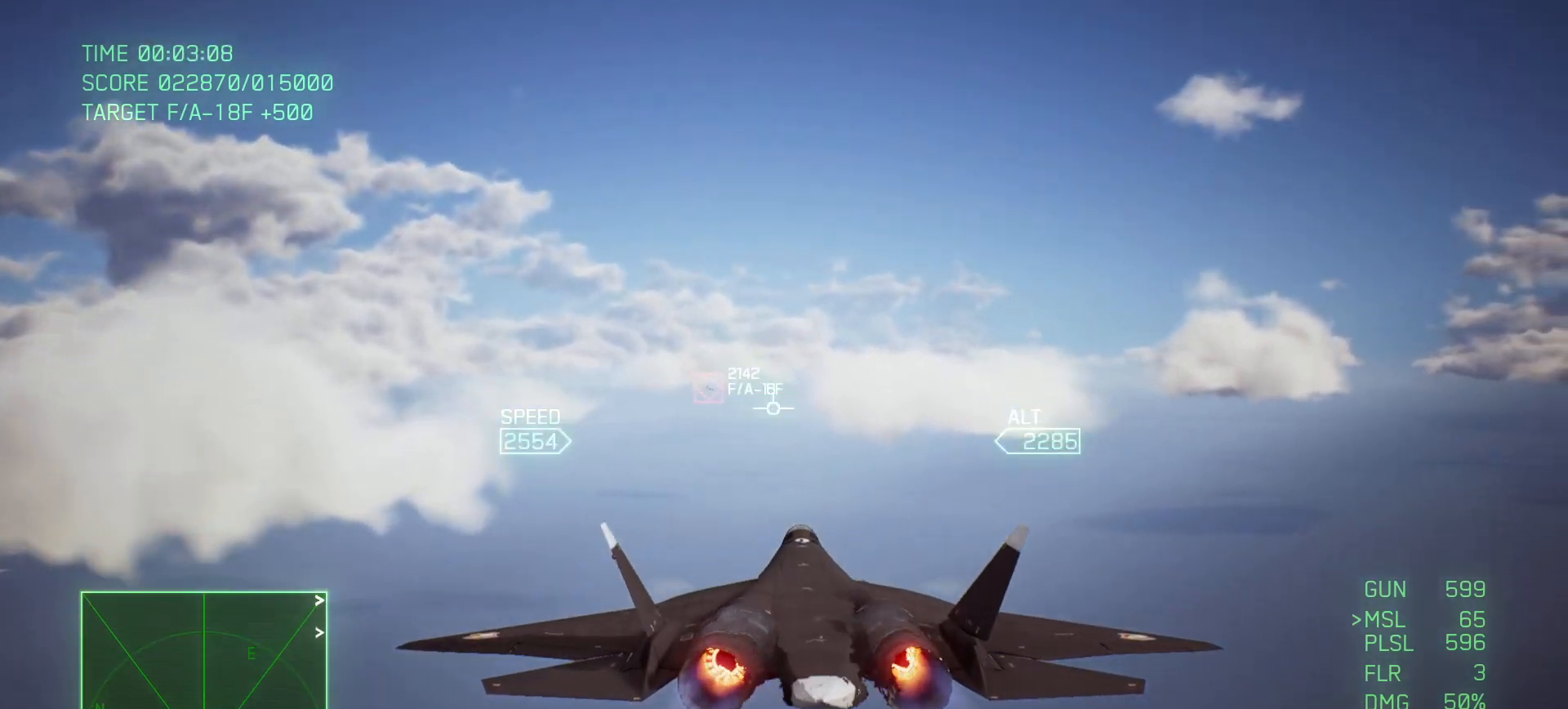
{"buttons": ["R1", "R2"], "left_stick": "center", "right_stick": "center", "events": [[133, "left_stick", "center"], [300, "left_stick", "down"], [450, "left_stick", "center"]]}
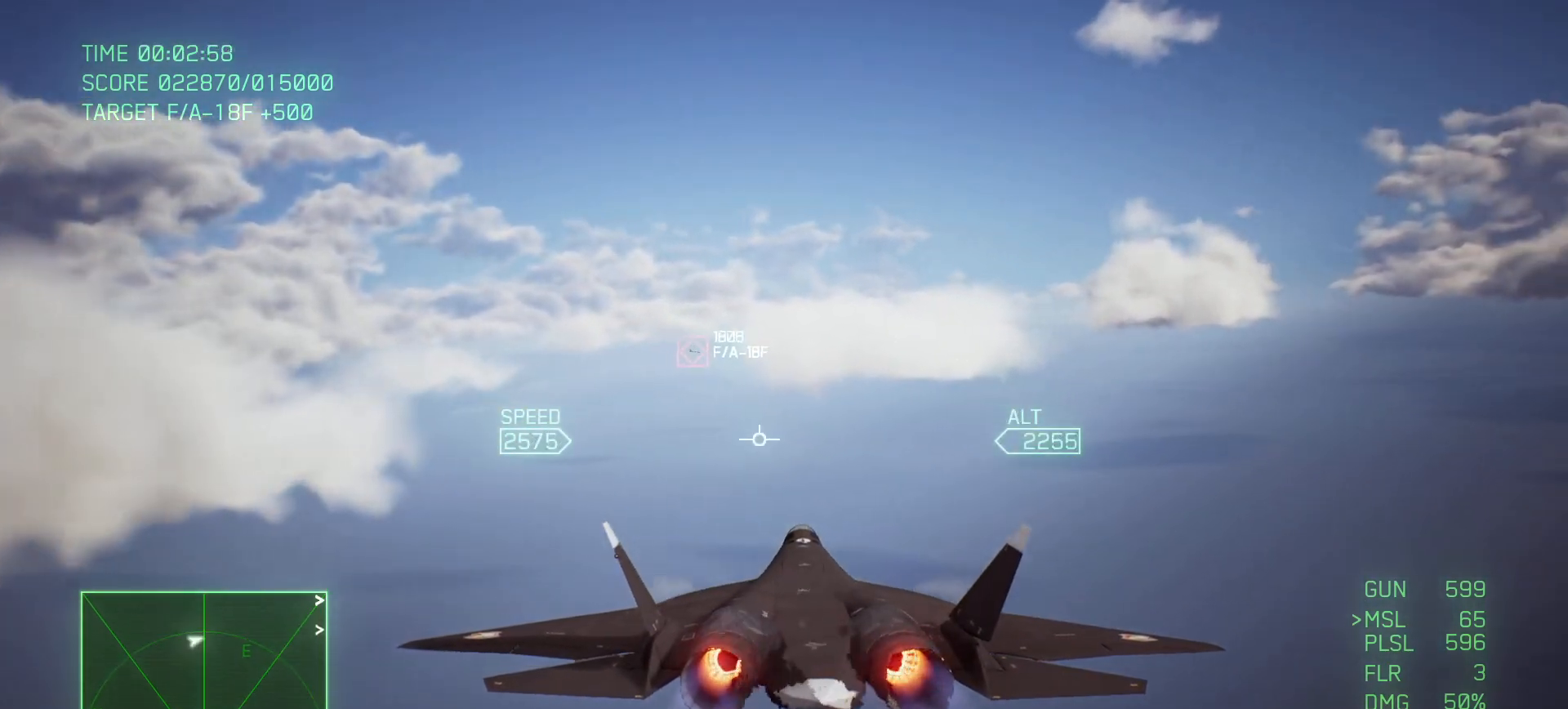
{"buttons": ["R2"], "left_stick": "down", "right_stick": "center", "events": [[367, "left_stick", "down"], [483, "R1", "up"]]}
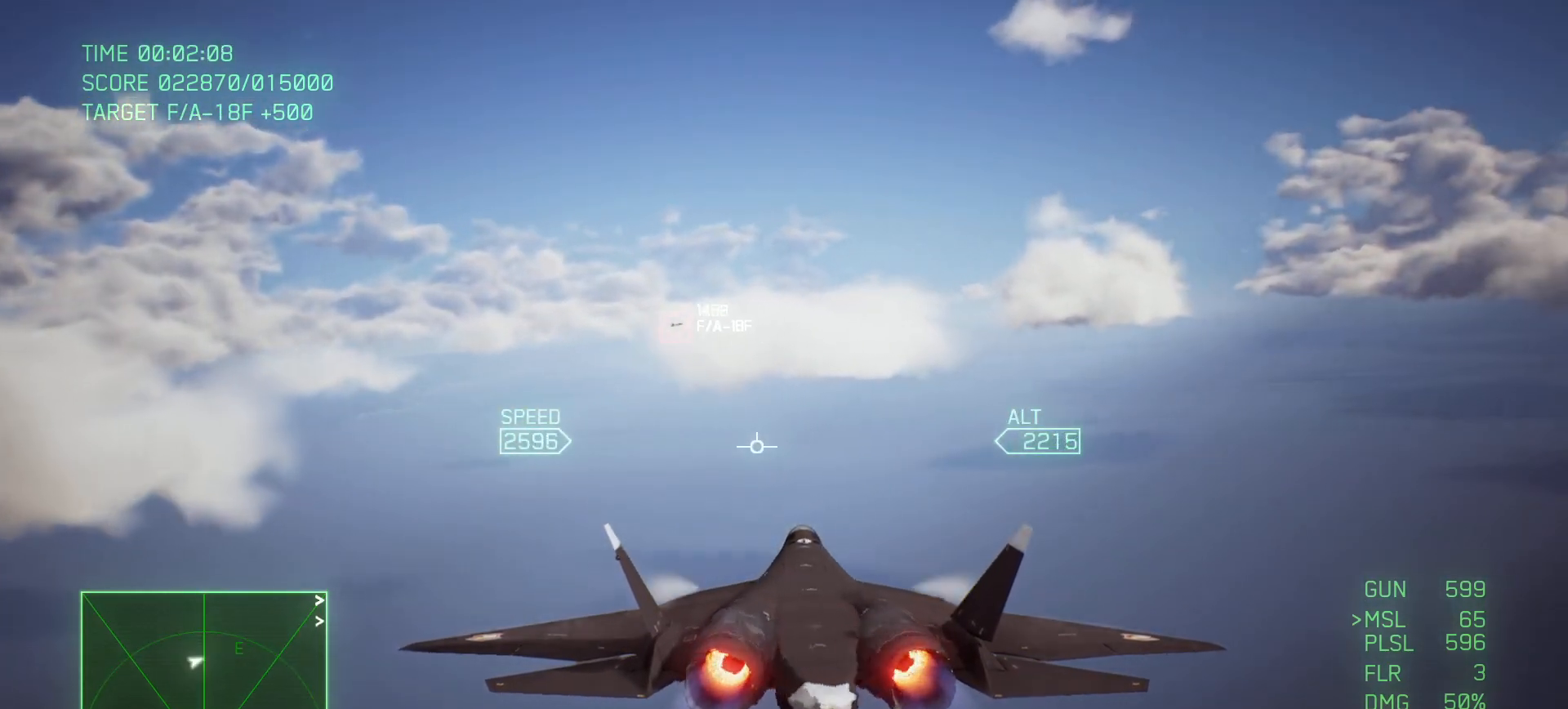
{"buttons": ["L2"], "left_stick": "center", "right_stick": "center", "events": [[117, "R2", "up"], [133, "left_stick", "right"], [233, "L2", "down"], [267, "left_stick", "down-right"], [400, "left_stick", "center"]]}
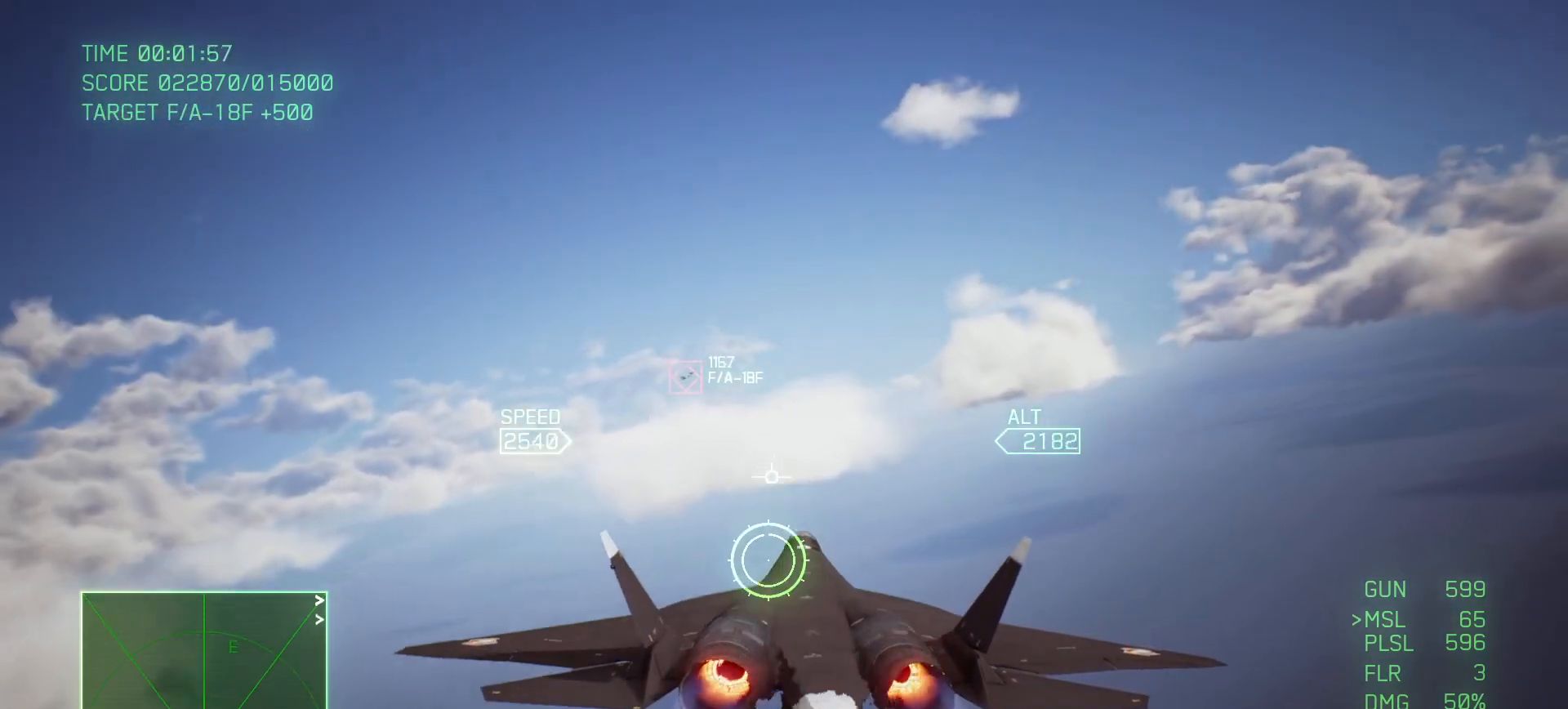
{"buttons": ["A", "L2"], "left_stick": "down-right", "right_stick": "center", "events": [[100, "left_stick", "down"], [300, "left_stick", "right"], [383, "A", "down"], [417, "left_stick", "down-right"]]}
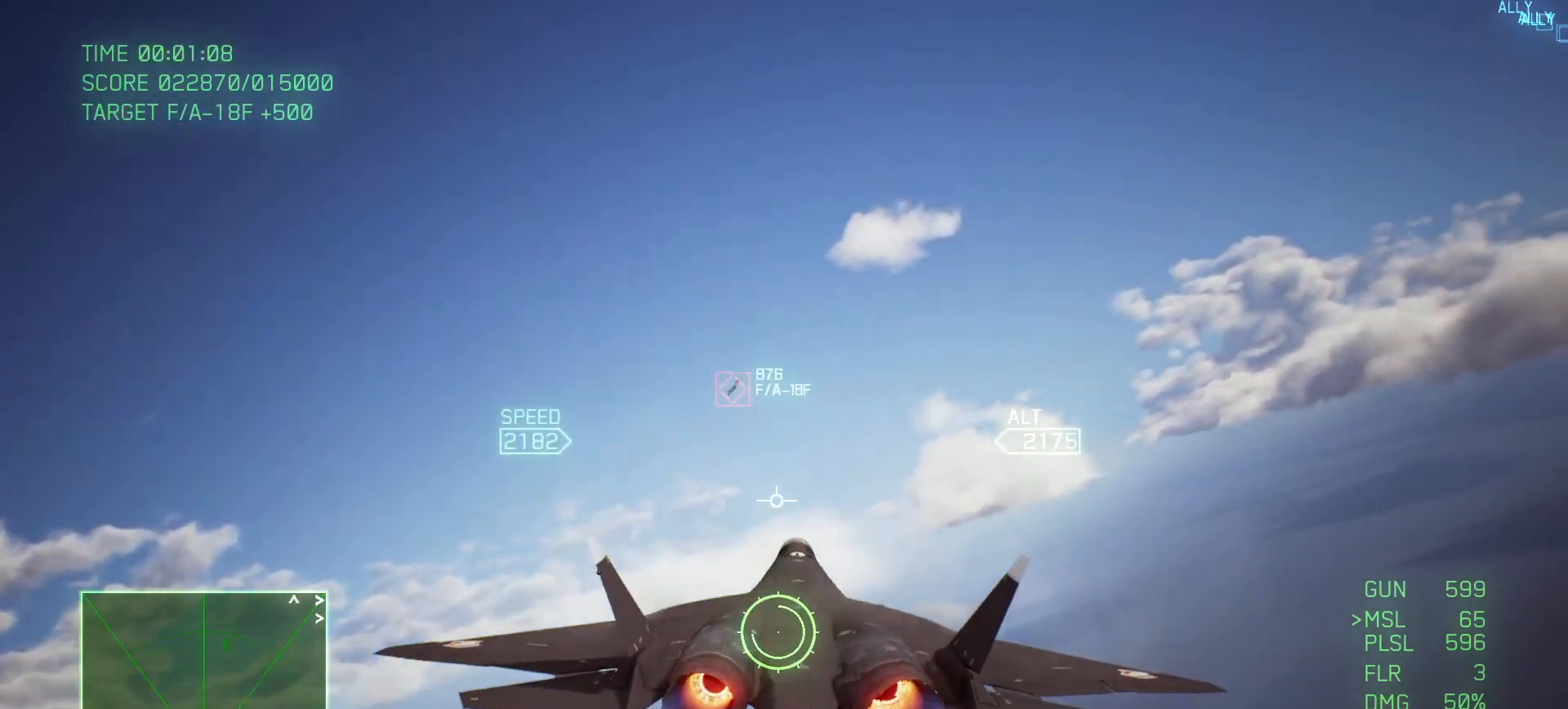
{"buttons": ["A", "L2"], "left_stick": "down-left", "right_stick": "center", "events": [[67, "left_stick", "down"], [250, "left_stick", "left"], [467, "left_stick", "down-left"]]}
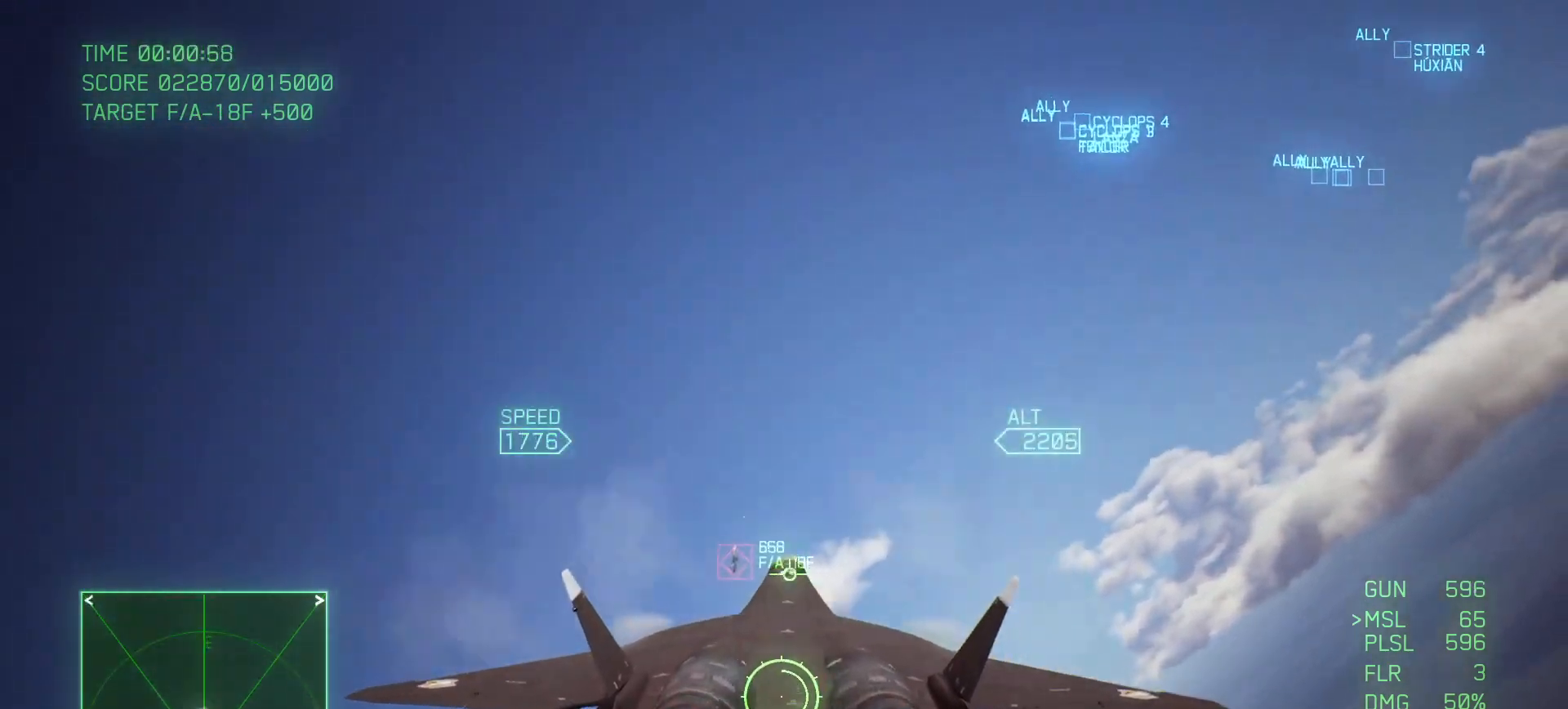
{"buttons": ["A", "L2"], "left_stick": "left", "right_stick": "center", "events": [[100, "left_stick", "down"], [283, "left_stick", "center"], [367, "left_stick", "up"], [483, "left_stick", "left"]]}
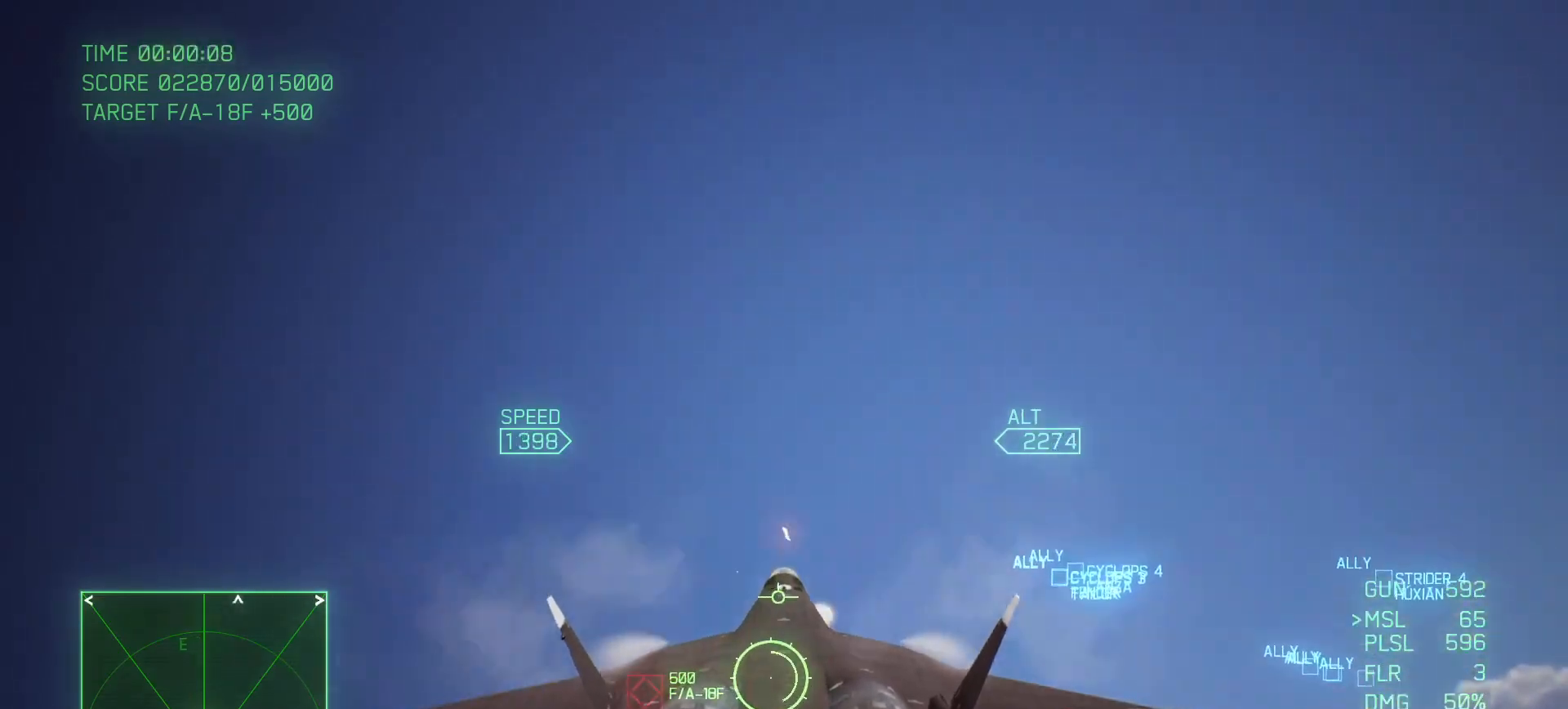
{"buttons": ["L2"], "left_stick": "down-left", "right_stick": "center", "events": [[50, "left_stick", "down-left"], [200, "left_stick", "left"], [400, "A", "up"], [450, "left_stick", "down-left"]]}
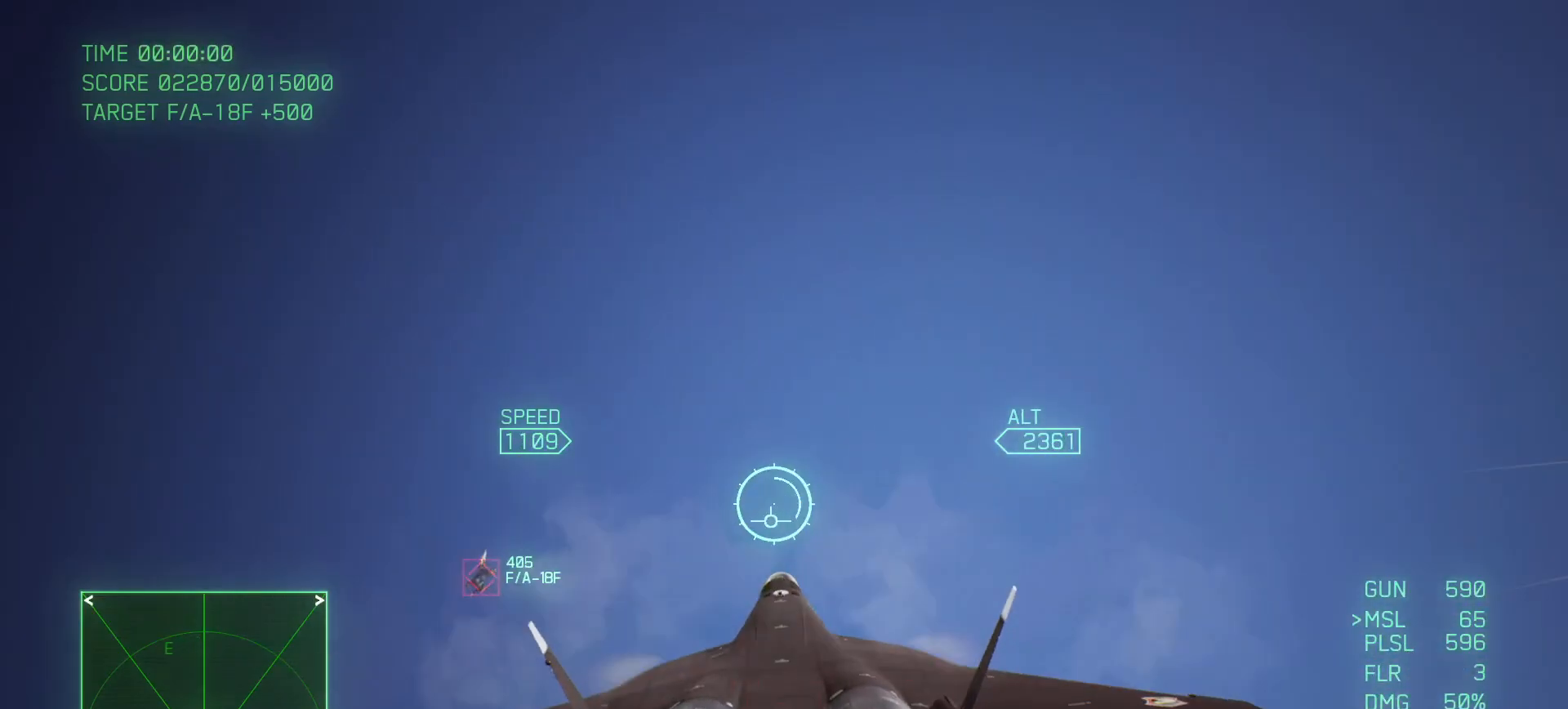
{"buttons": ["L2", "R1"], "left_stick": "down-right", "right_stick": "center", "events": [[133, "left_stick", "down-right"], [283, "R1", "down"]]}
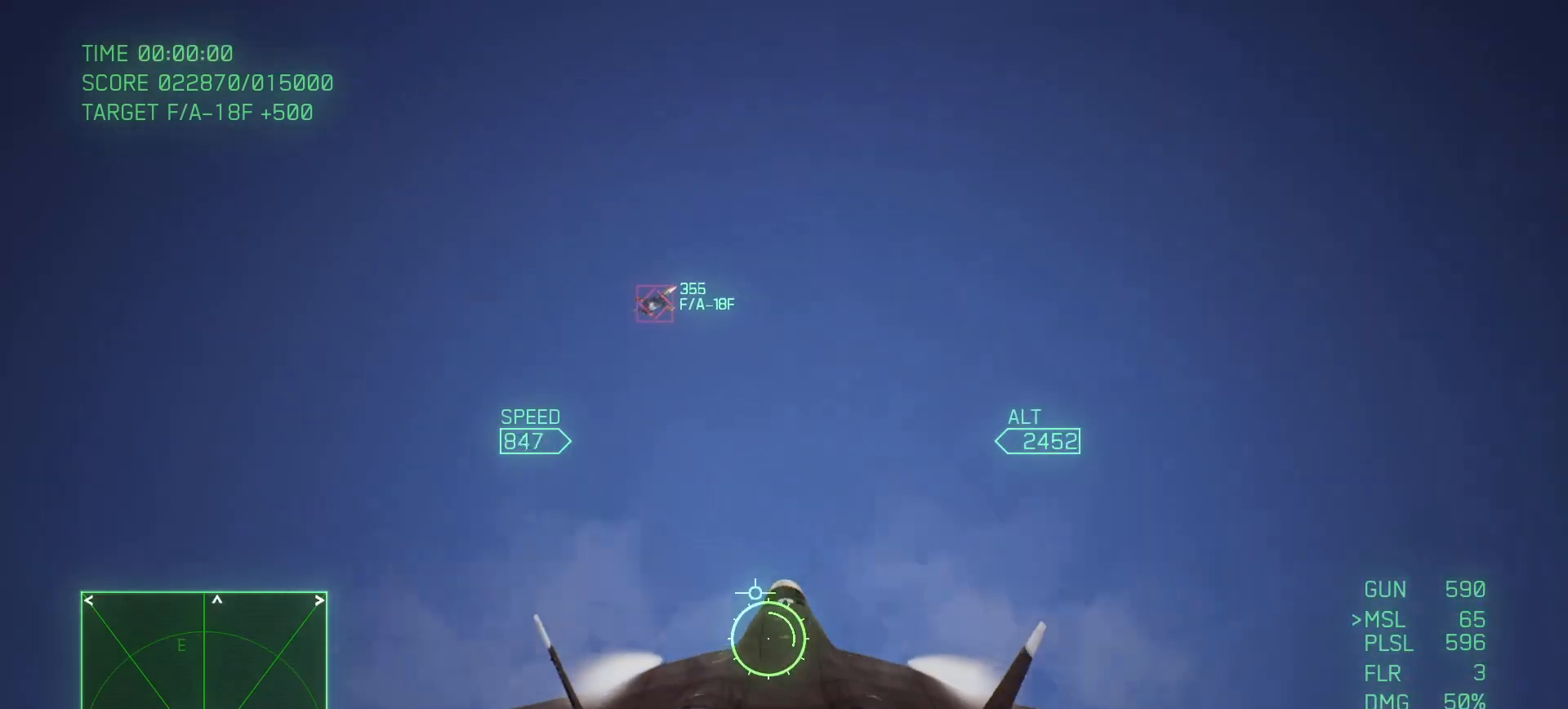
{"buttons": ["R1"], "left_stick": "down-right", "right_stick": "center", "events": [[300, "L2", "up"]]}
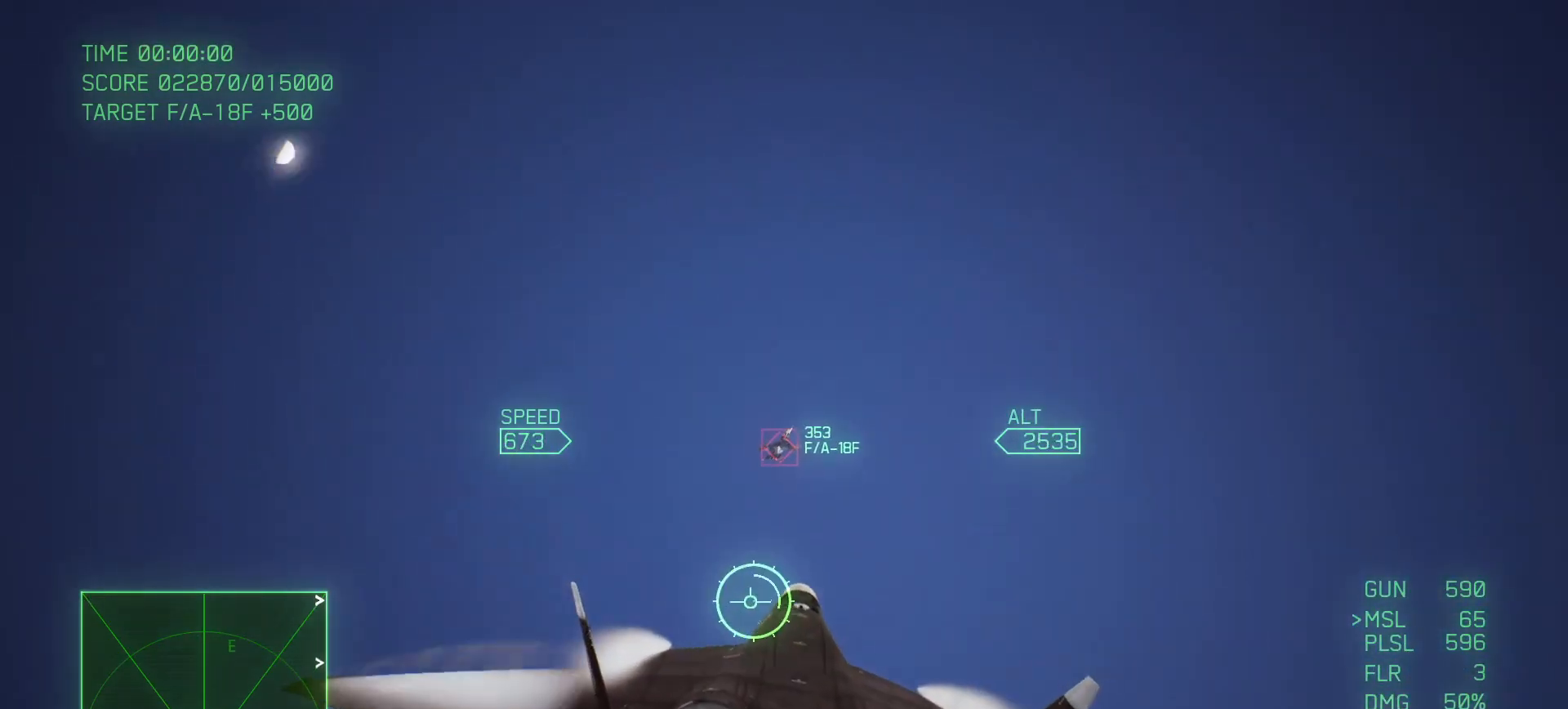
{"buttons": ["R2"], "left_stick": "up-left", "right_stick": "center", "events": [[17, "R2", "down"], [17, "left_stick", "down"], [383, "left_stick", "up-left"], [483, "R1", "up"]]}
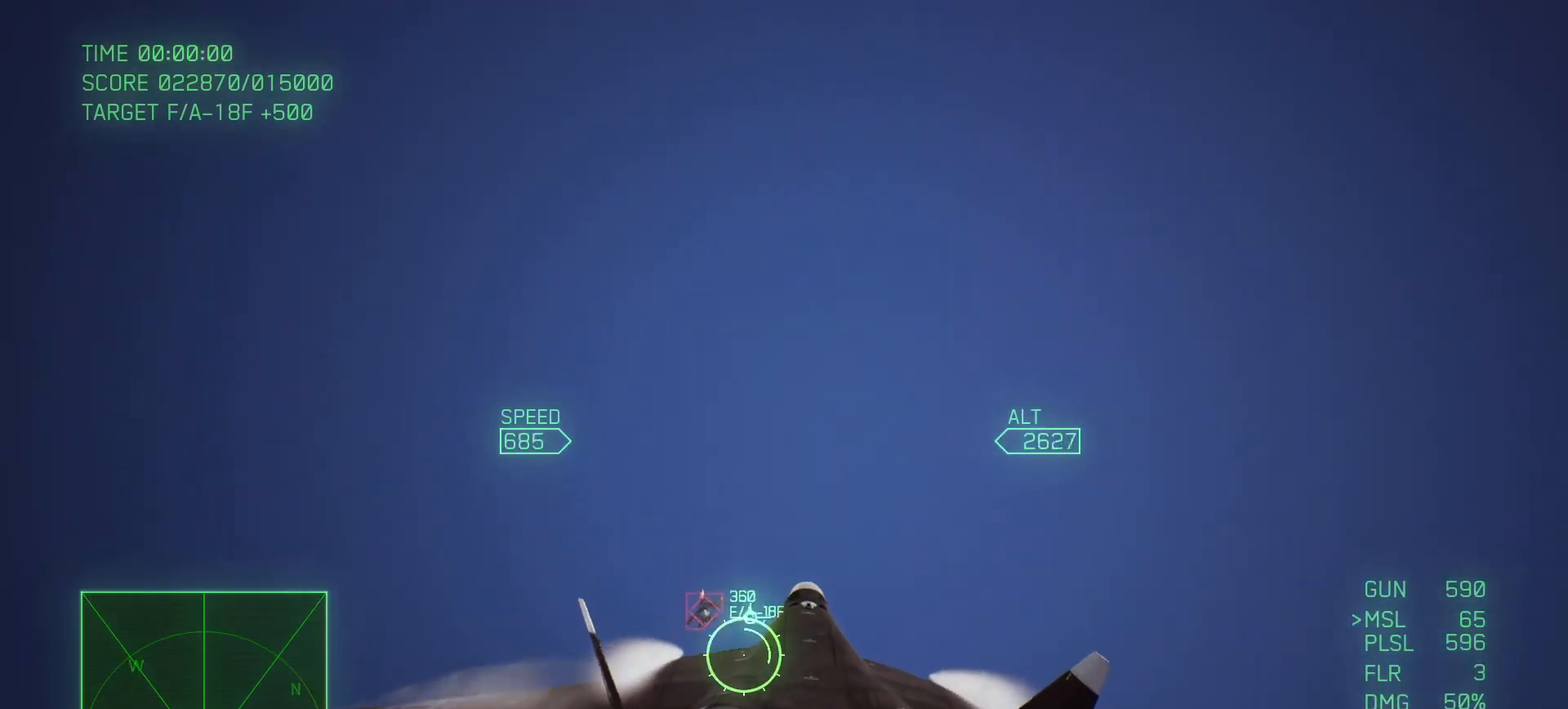
{"buttons": ["R2"], "left_stick": "down-left", "right_stick": "center", "events": [[17, "B", "down"], [150, "B", "up"], [150, "left_stick", "left"], [200, "B", "down"], [250, "B", "up"], [250, "left_stick", "down-left"], [367, "B", "down"], [433, "B", "up"]]}
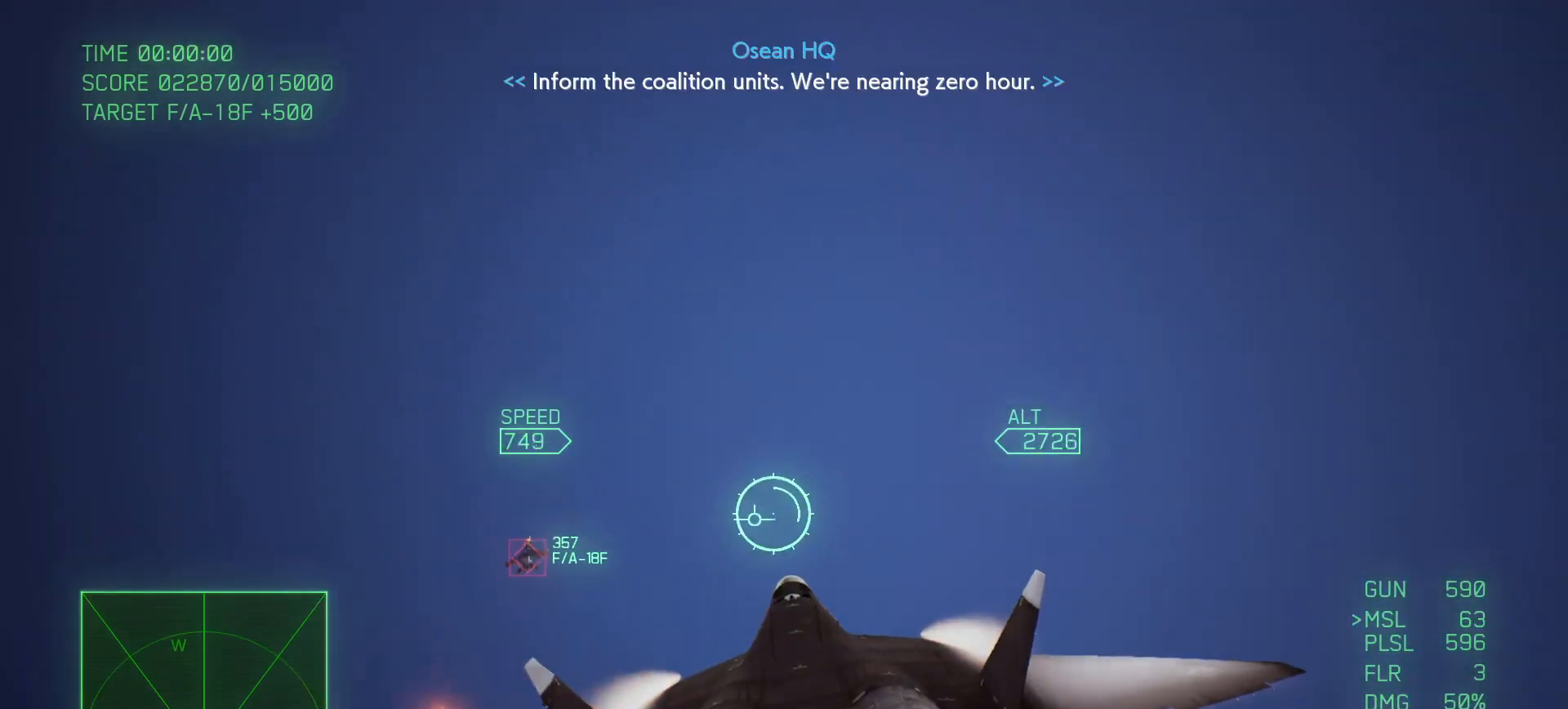
{"buttons": ["R2"], "left_stick": "right", "right_stick": "center", "events": [[300, "left_stick", "down-right"], [417, "left_stick", "right"]]}
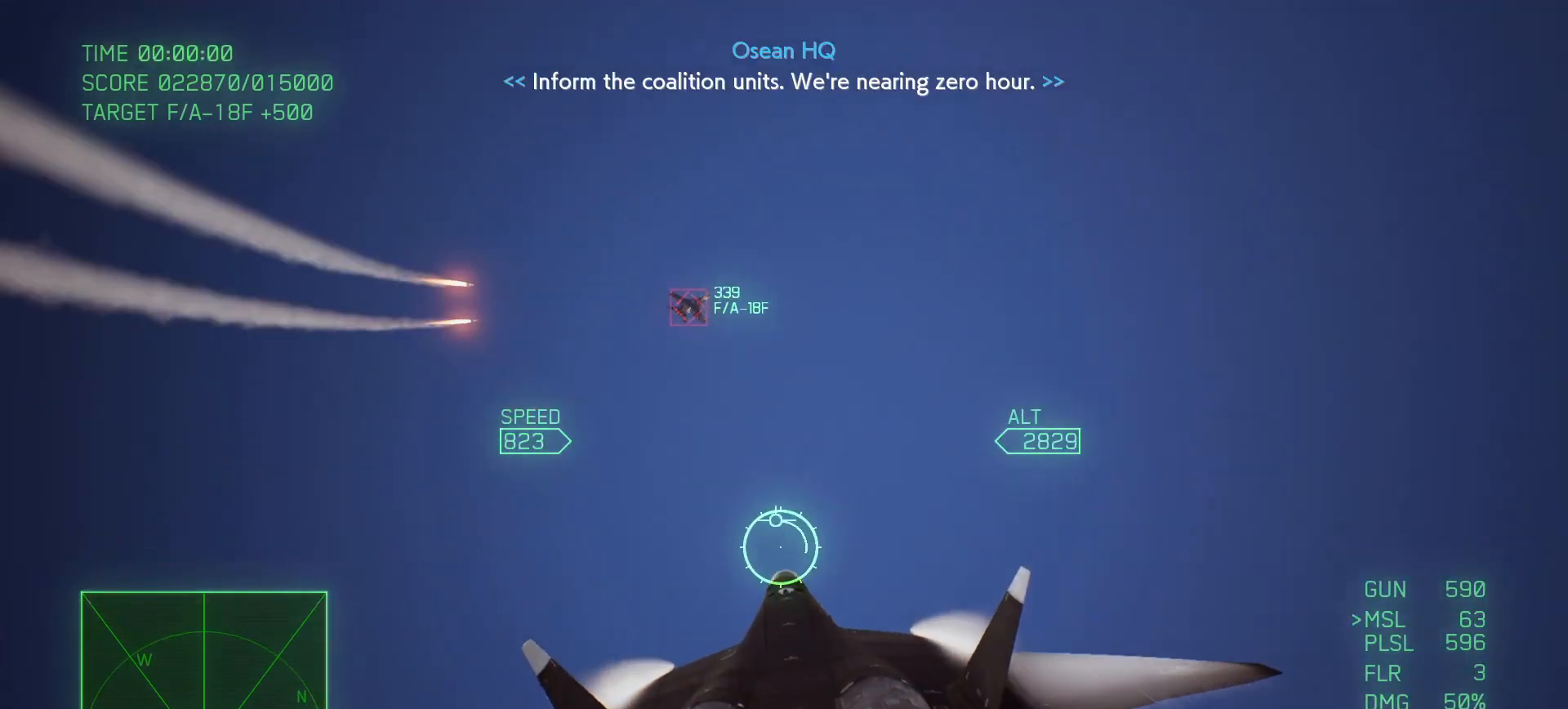
{"buttons": ["R1"], "left_stick": "down-right", "right_stick": "center", "events": [[67, "R1", "down"], [83, "R2", "up"], [333, "left_stick", "down-right"]]}
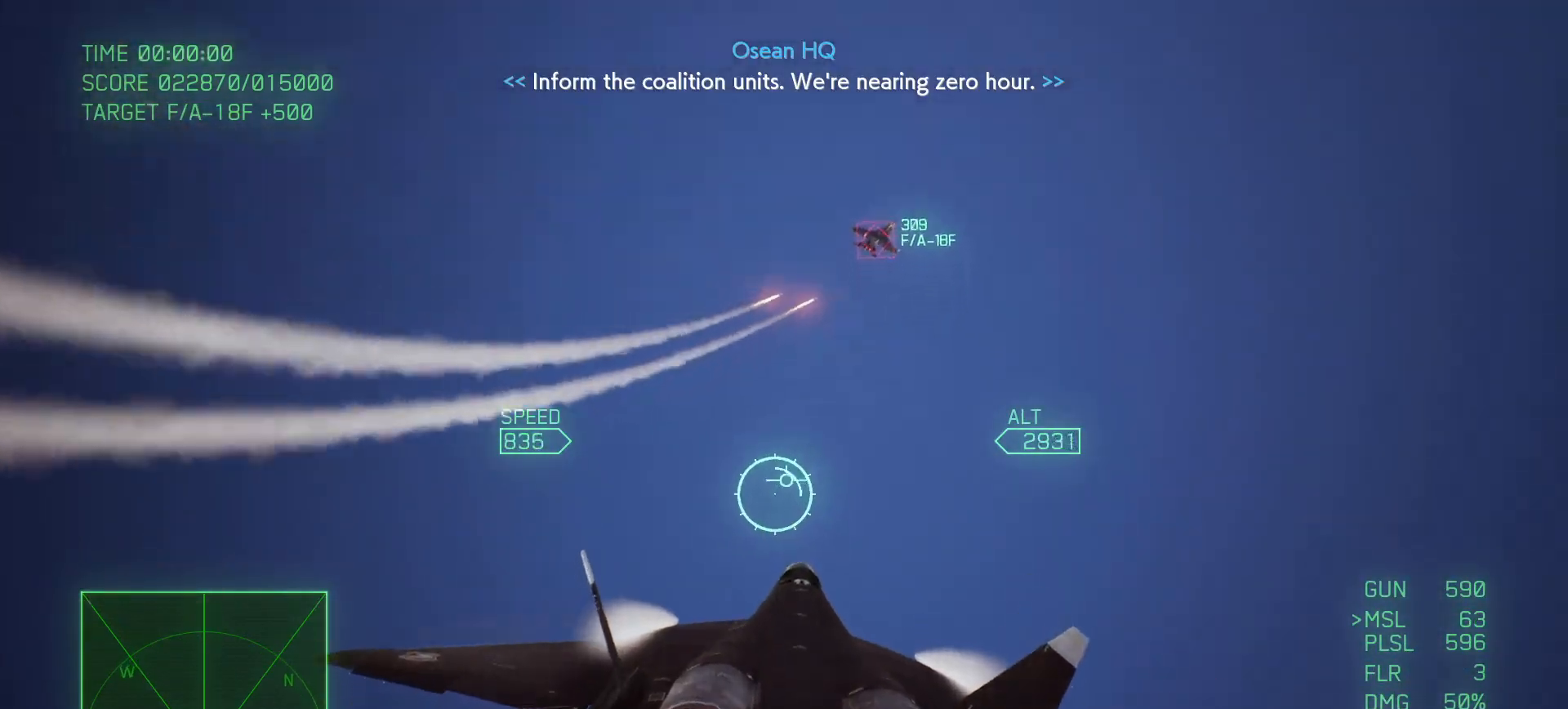
{"buttons": [], "left_stick": "down-left", "right_stick": "center", "events": [[133, "left_stick", "center"], [217, "left_stick", "left"], [317, "left_stick", "down-left"], [400, "R1", "up"]]}
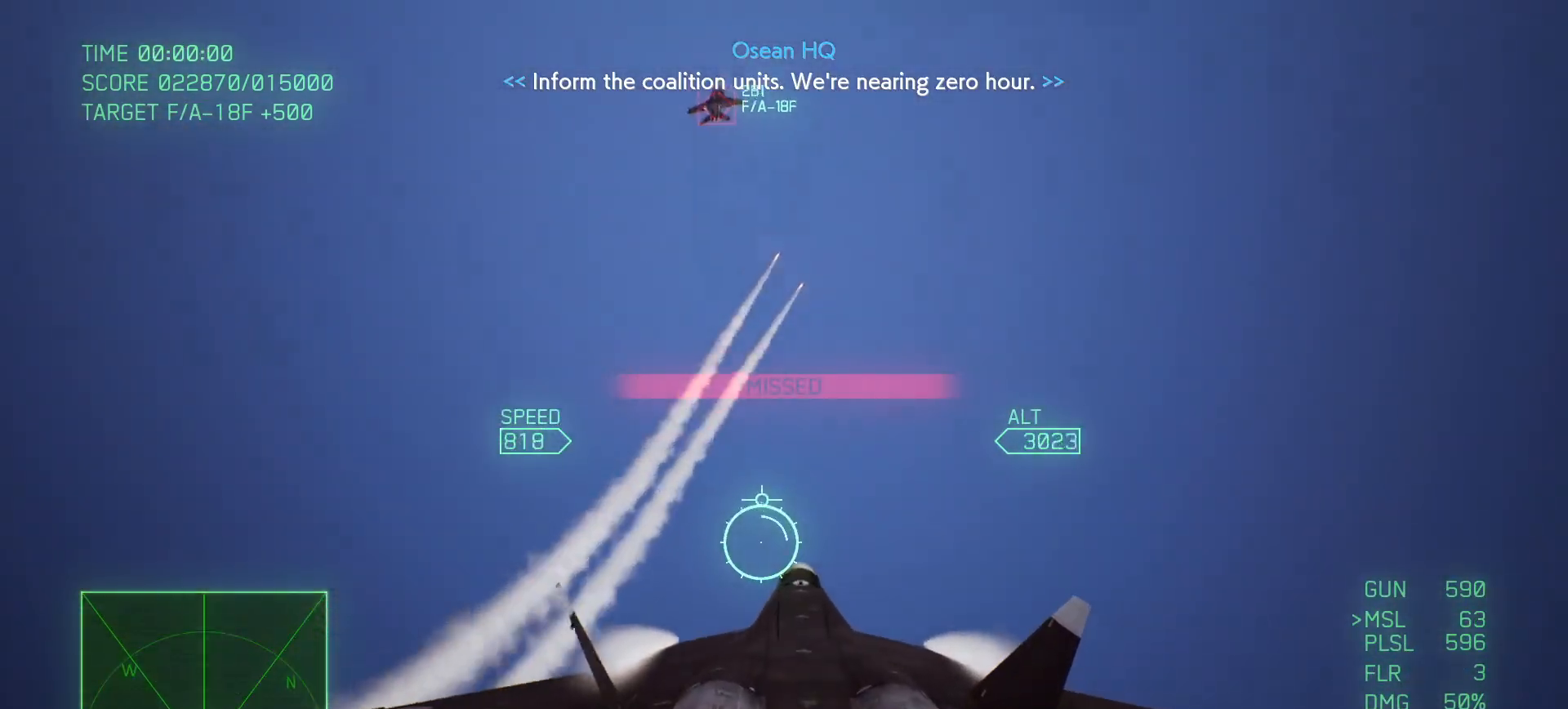
{"buttons": ["L2"], "left_stick": "down-right", "right_stick": "center", "events": [[83, "left_stick", "down"], [383, "L2", "down"], [433, "left_stick", "down-right"]]}
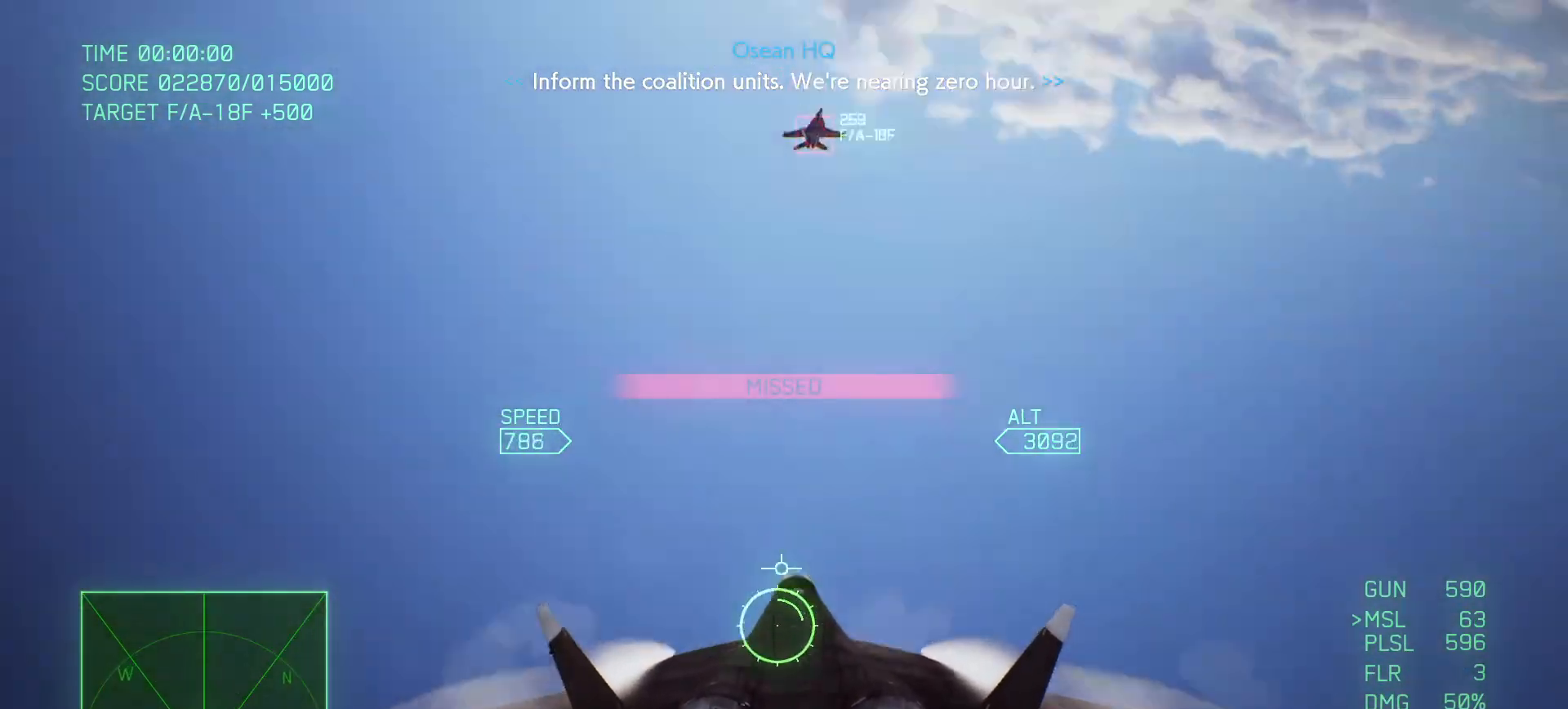
{"buttons": ["A"], "left_stick": "down", "right_stick": "center", "events": [[150, "L2", "up"], [200, "R1", "down"], [283, "left_stick", "center"], [333, "A", "down"], [450, "left_stick", "down"], [500, "R1", "up"]]}
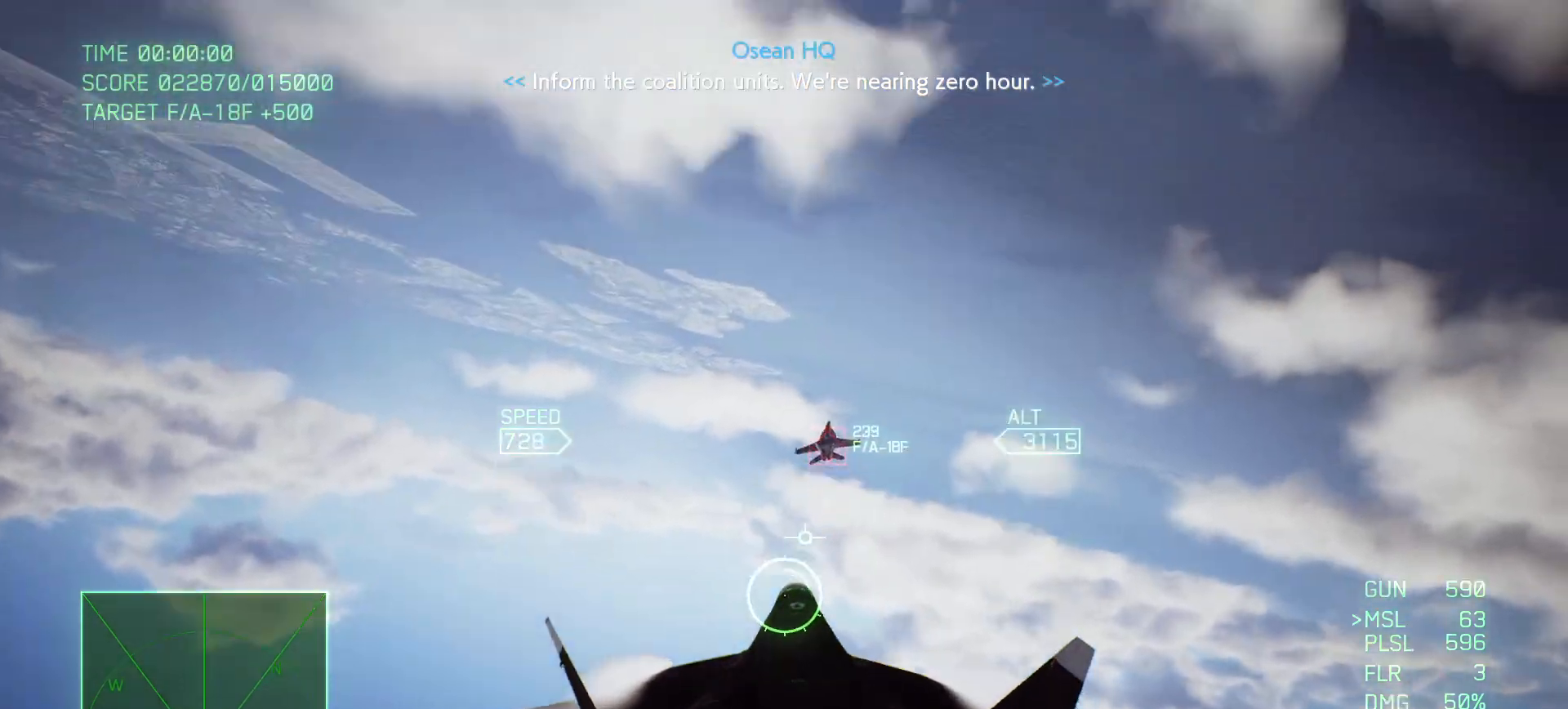
{"buttons": ["A"], "left_stick": "up", "right_stick": "center", "events": [[100, "left_stick", "center"], [250, "left_stick", "up"]]}
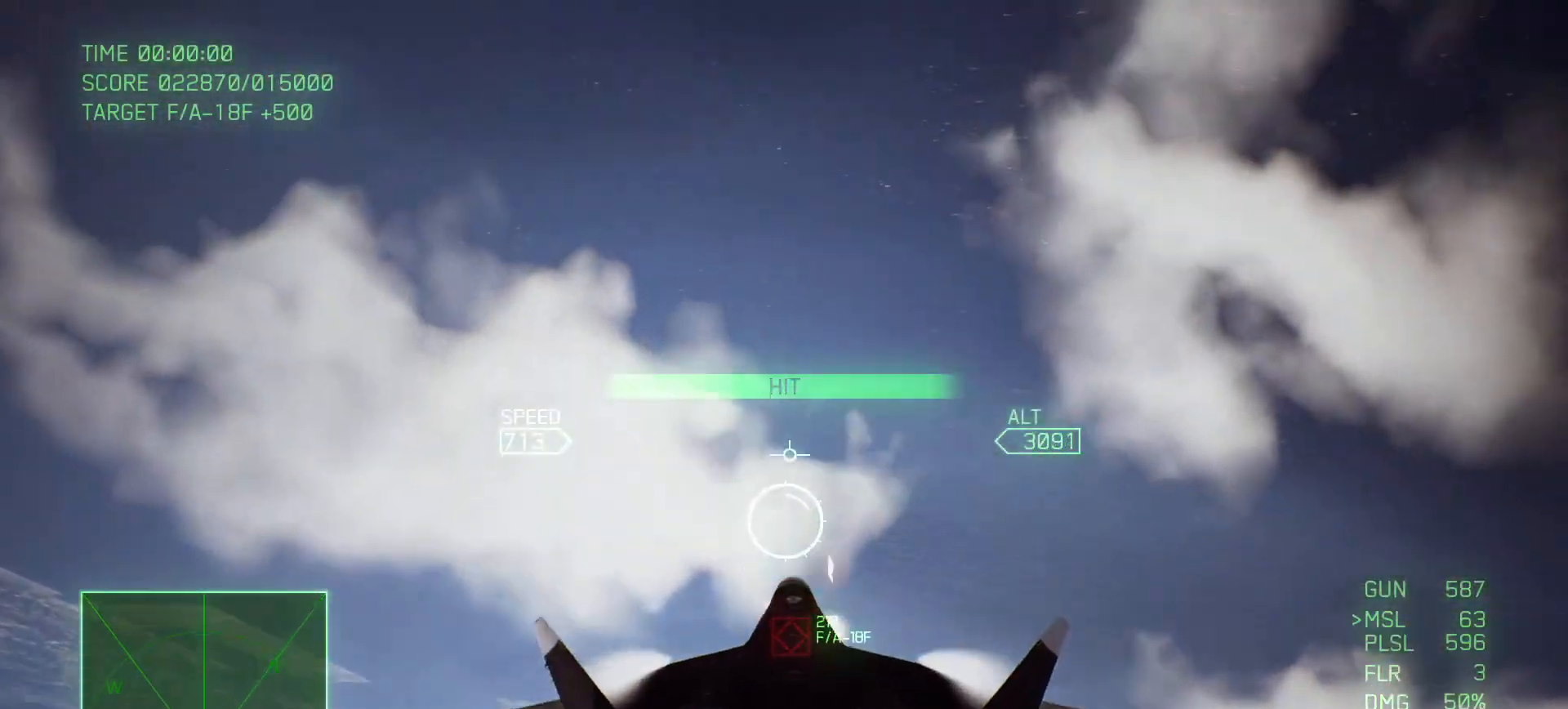
{"buttons": ["A"], "left_stick": "down-left", "right_stick": "center", "events": [[167, "left_stick", "left"], [217, "X", "down"], [217, "left_stick", "down-left"], [350, "X", "up"]]}
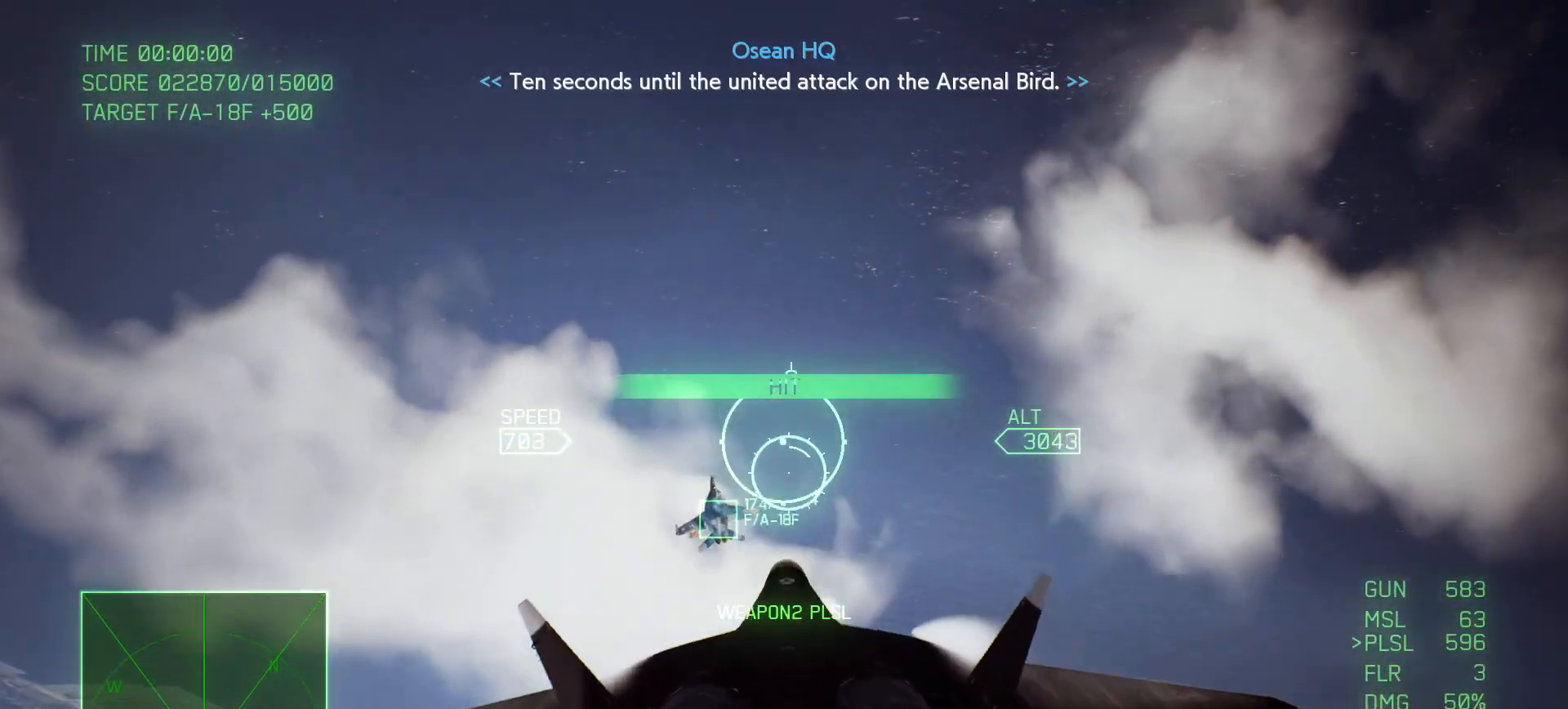
{"buttons": ["A", "L2"], "left_stick": "down-right", "right_stick": "center", "events": [[317, "left_stick", "down-right"], [417, "L2", "down"]]}
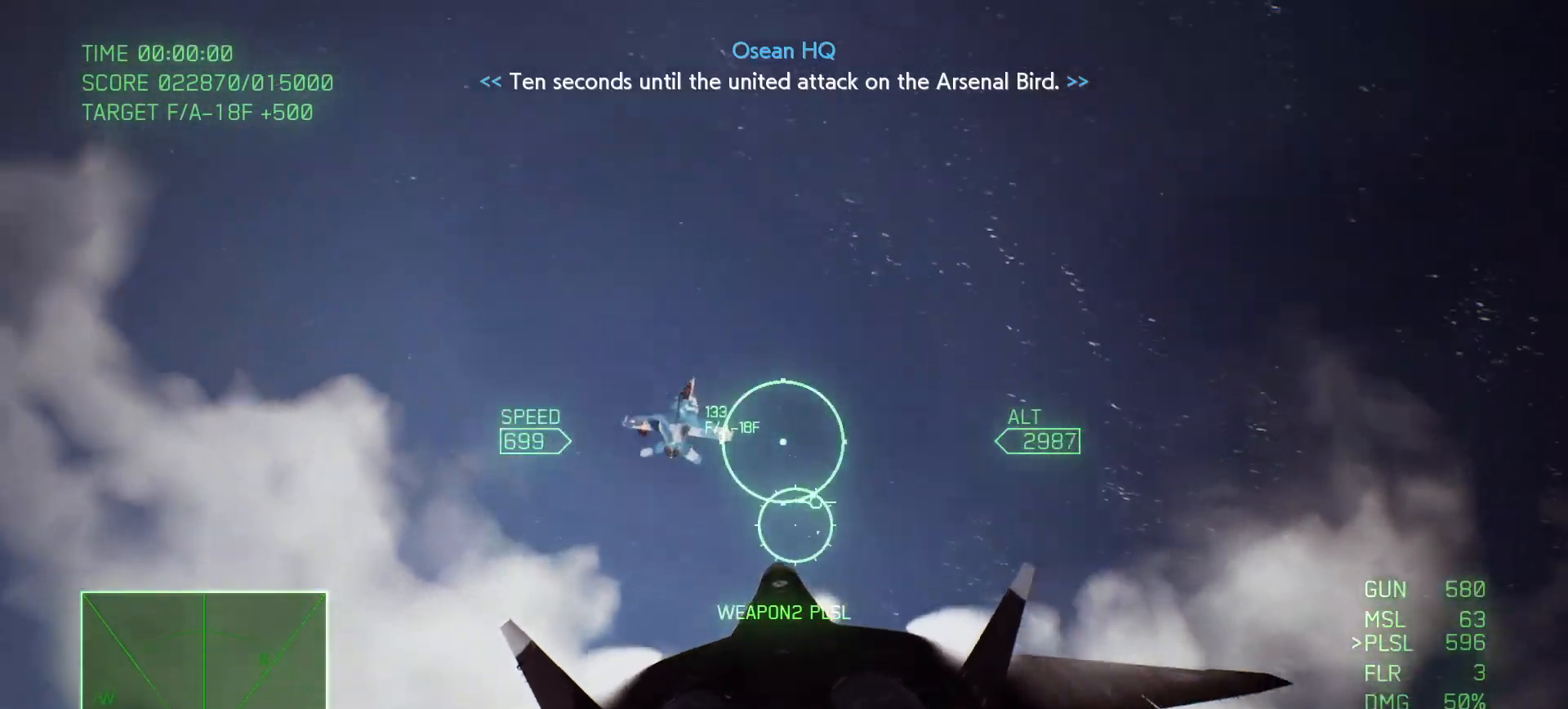
{"buttons": ["A", "B"], "left_stick": "up-right", "right_stick": "center", "events": [[233, "B", "down"], [300, "L2", "up"], [350, "left_stick", "up-right"]]}
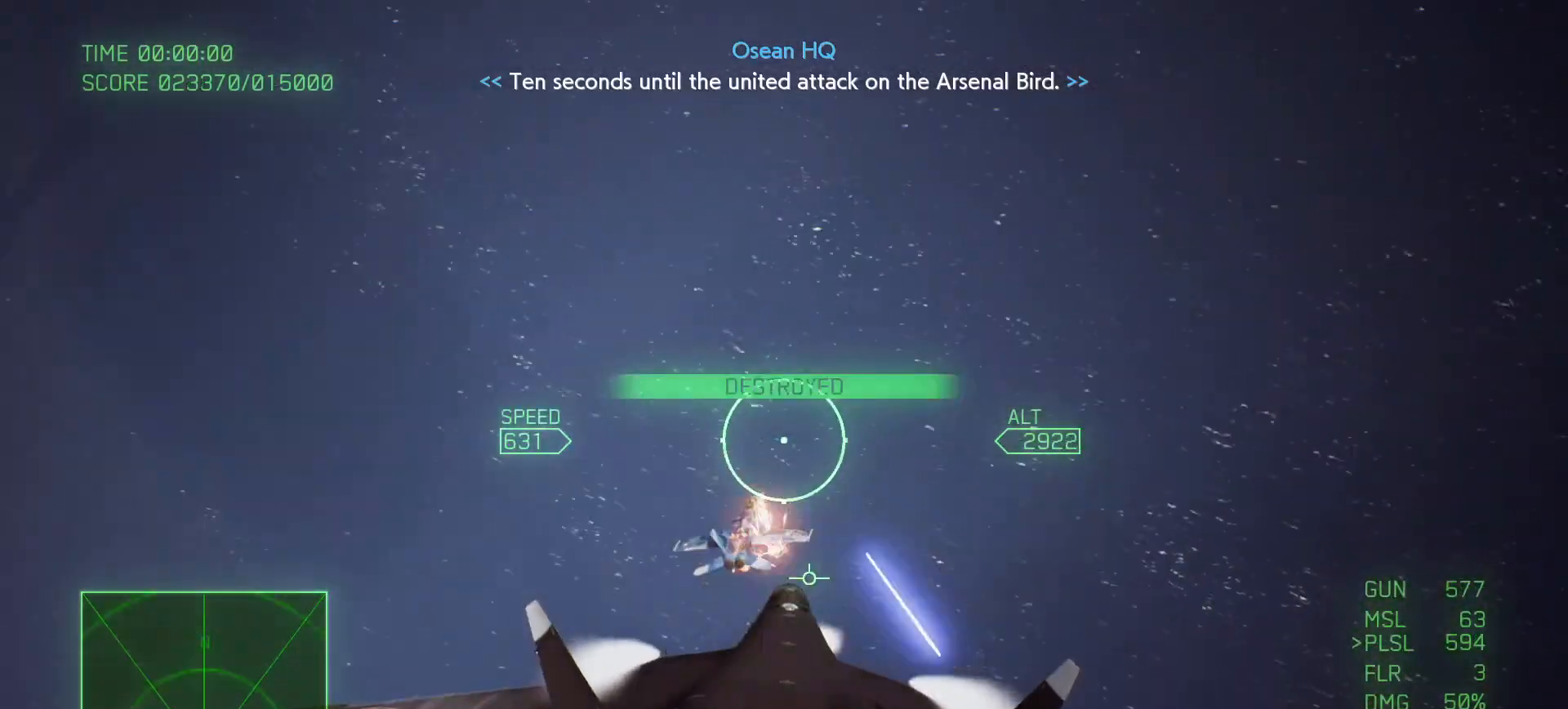
{"buttons": ["A", "L2"], "left_stick": "down", "right_stick": "center", "events": [[17, "left_stick", "right"], [150, "left_stick", "down"], [183, "L2", "down"], [250, "left_stick", "down-left"], [350, "B", "up"], [467, "left_stick", "down"]]}
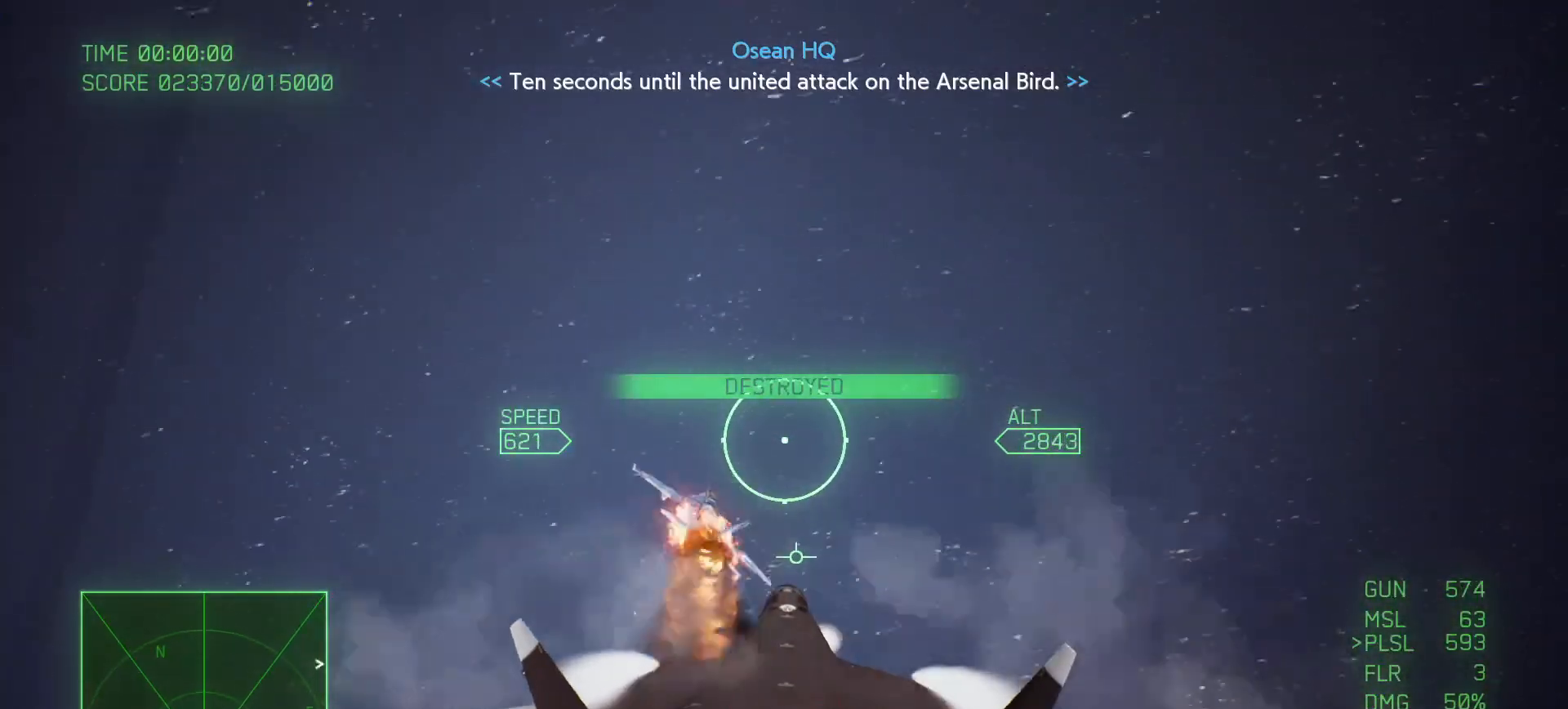
{"buttons": ["R2"], "left_stick": "down-right", "right_stick": "center", "events": [[217, "L2", "up"], [233, "left_stick", "down-right"], [267, "A", "up"], [433, "R2", "down"]]}
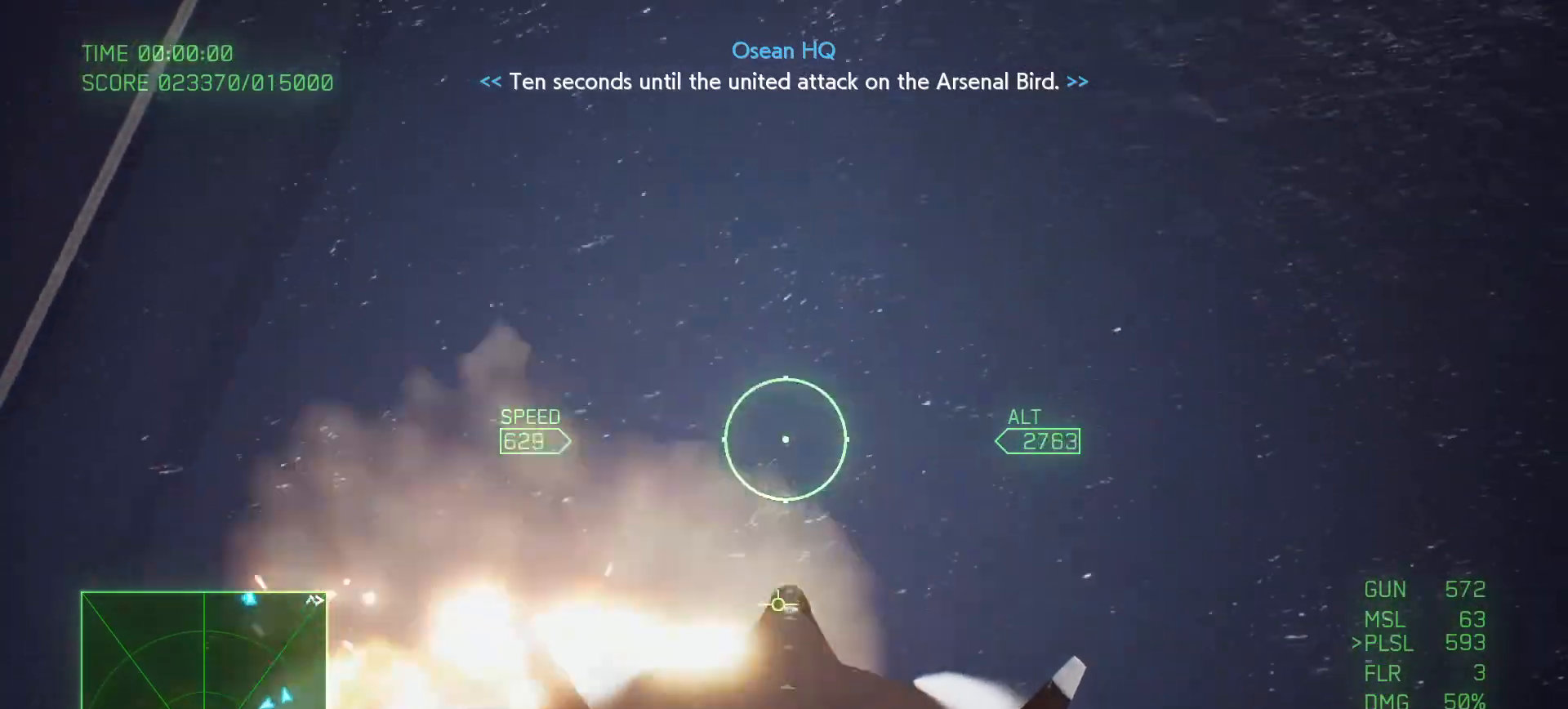
{"buttons": ["R2"], "left_stick": "down", "right_stick": "center", "events": [[67, "left_stick", "down"], [300, "X", "down"], [450, "X", "up"]]}
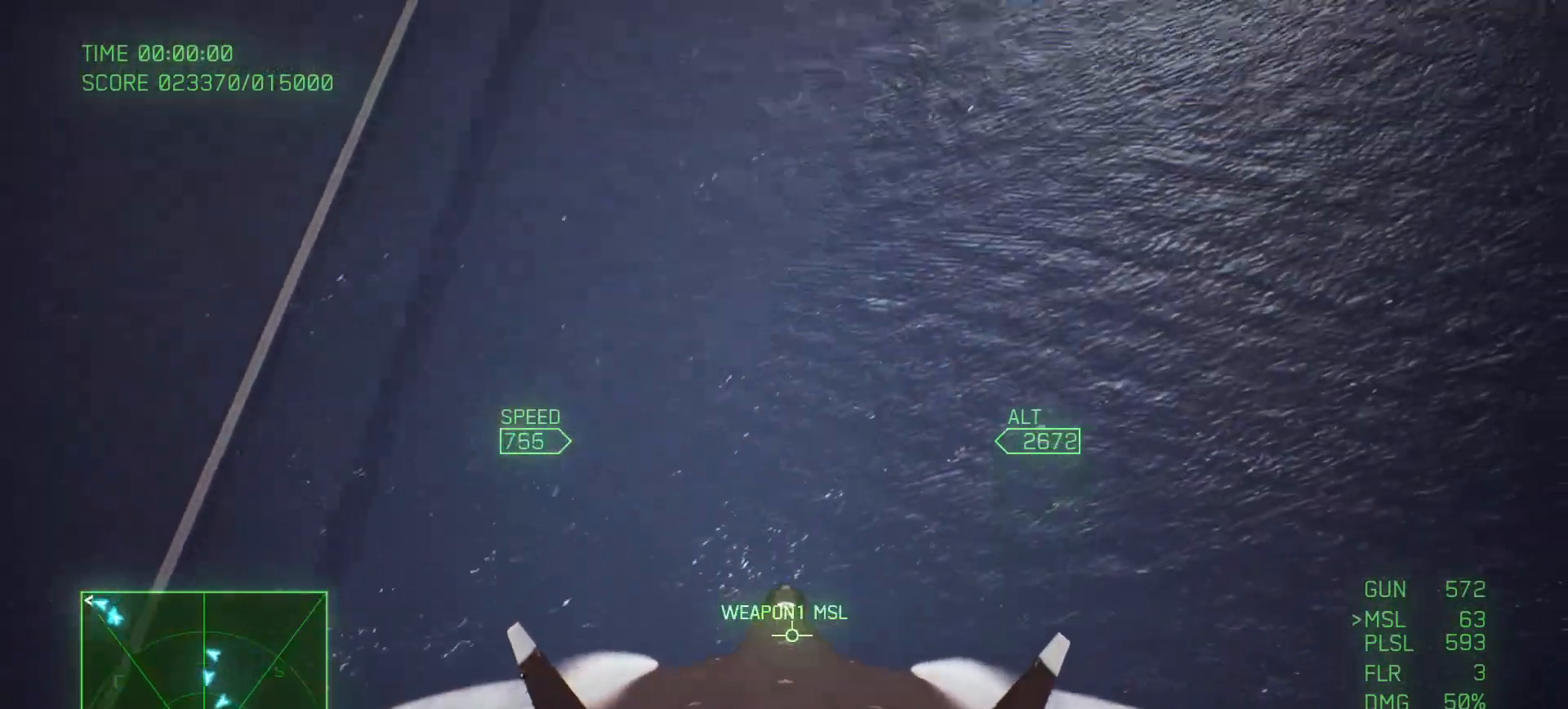
{"buttons": ["R2"], "left_stick": "down", "right_stick": "center", "events": [[117, "left_stick", "down-left"], [467, "left_stick", "down"]]}
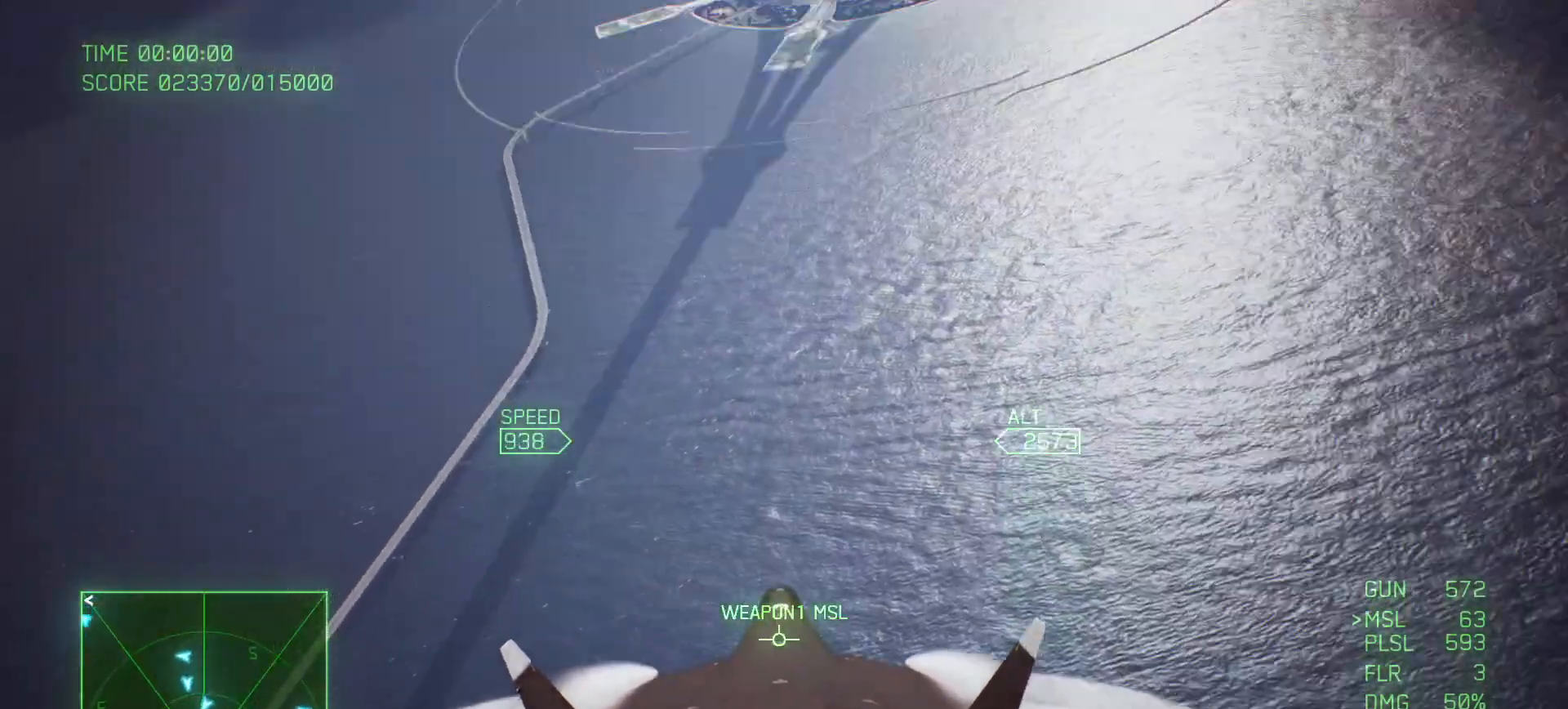
{"buttons": ["R2"], "left_stick": "center", "right_stick": "center", "events": [[333, "left_stick", "center"]]}
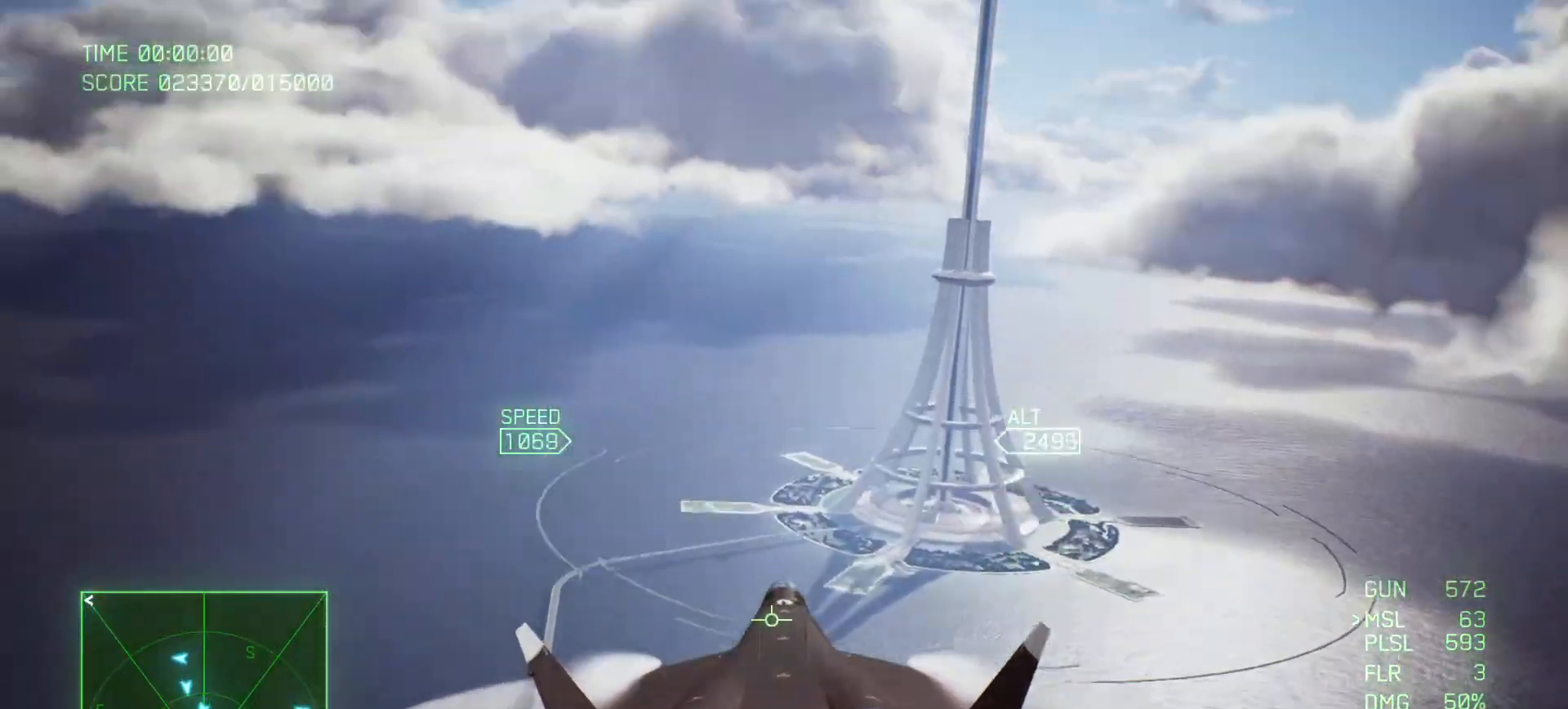
{"buttons": ["R2"], "left_stick": "center", "right_stick": "center", "events": []}
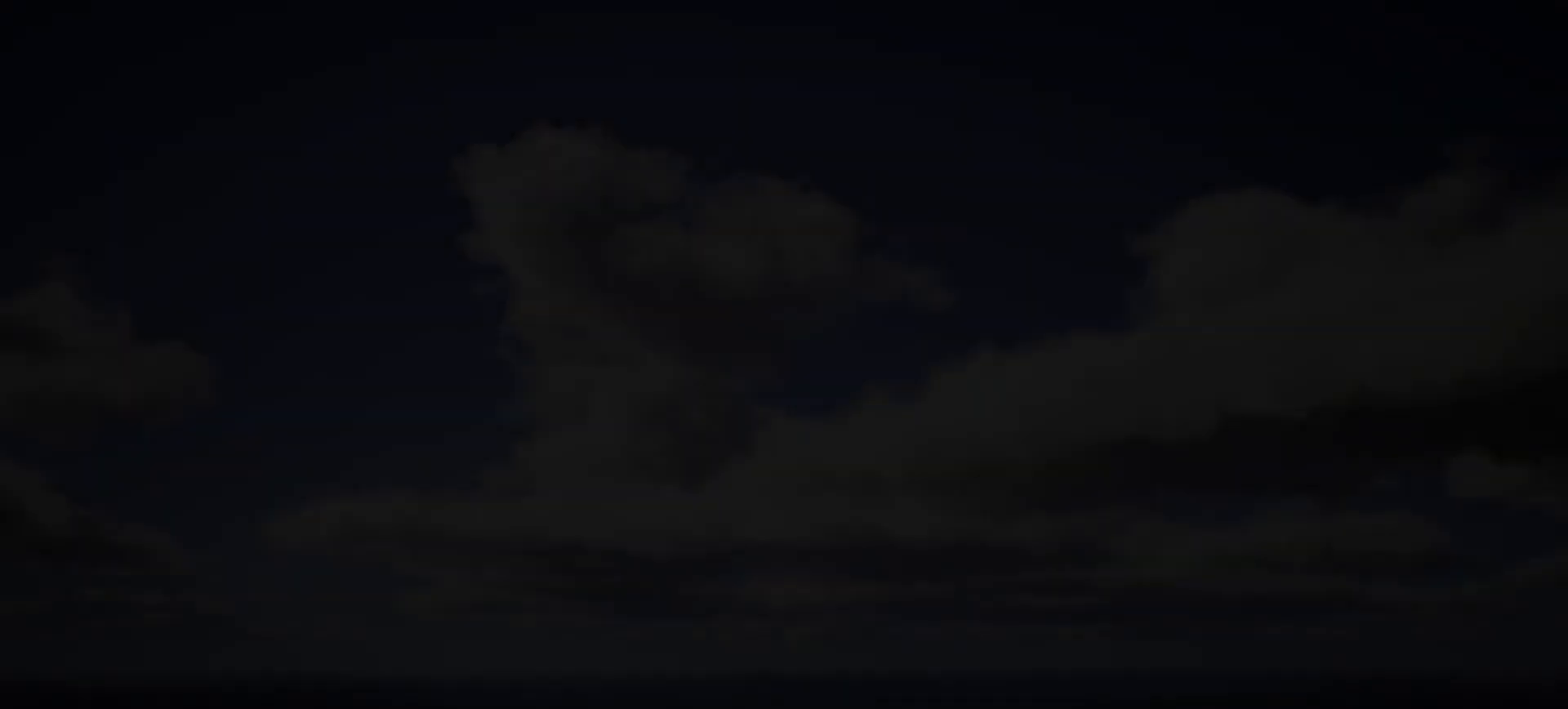
{"buttons": [], "left_stick": "center", "right_stick": "center", "events": [[400, "R2", "up"]]}